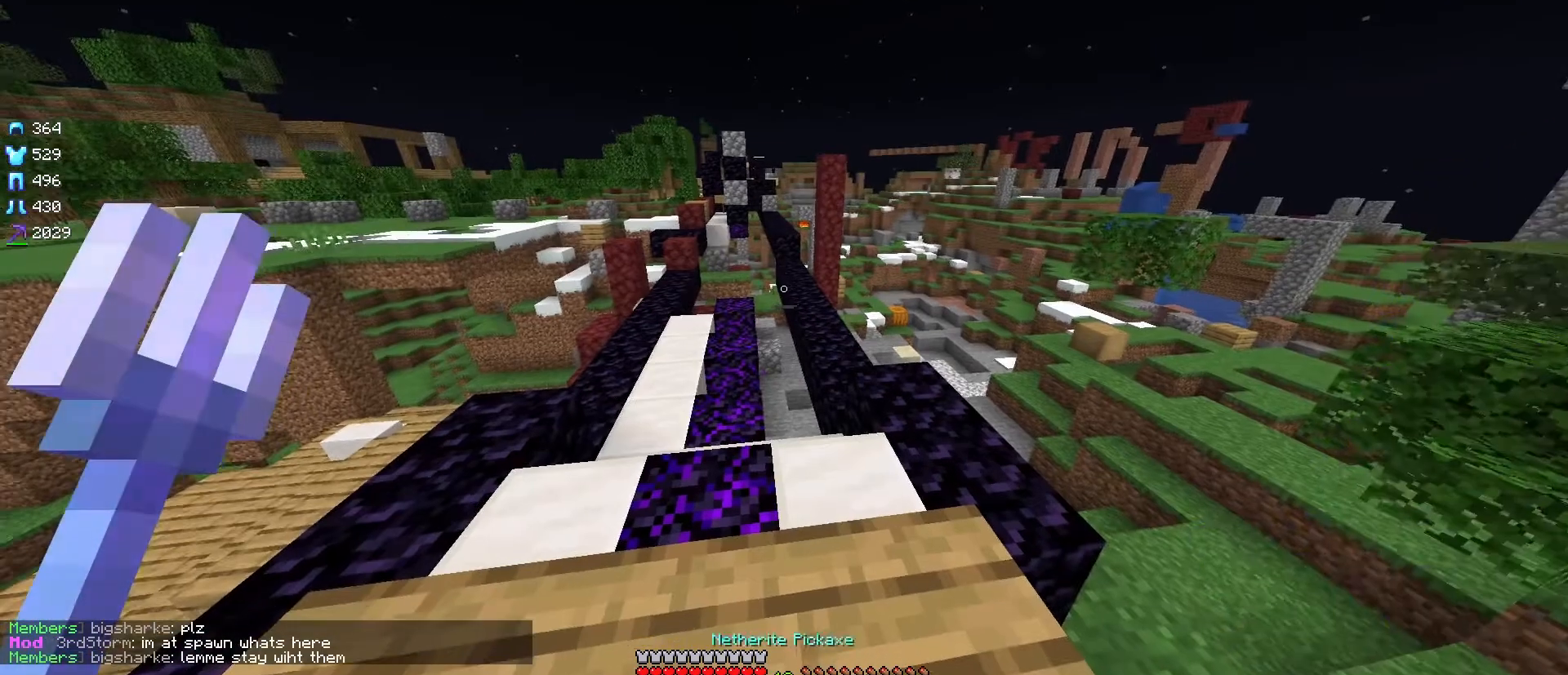
Gameplay with keyboard and mouse; each line is a JSON object with the keys and mouse buttons held at the frame after it. "events" lists presses ("down") and releases ("up") of "a", "d", "s", "w", "mouse_left" and "mouse_right" between this image and that frame as [ms after this image, input, new state], when the widget could be followed in between. "mouse_left", "mouse_right" = the "left", "right" buttons of the "mouse" list. No other keys are recorded. Fast repeated clicks can show as one long hold. Mouse movement is not recorded.
{"keys": ["w"], "mouse": [], "events": [[417, "w", "down"]]}
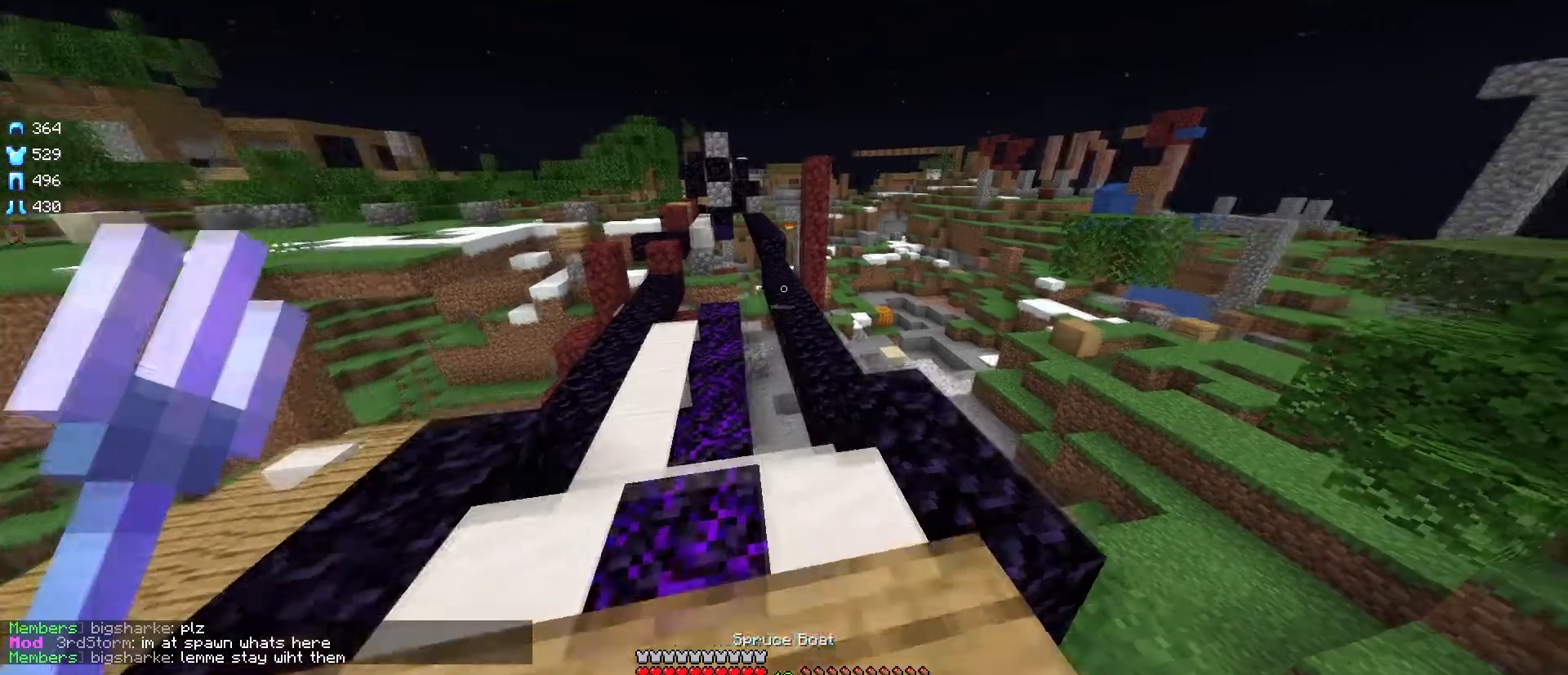
{"keys": ["w"], "mouse": [], "events": []}
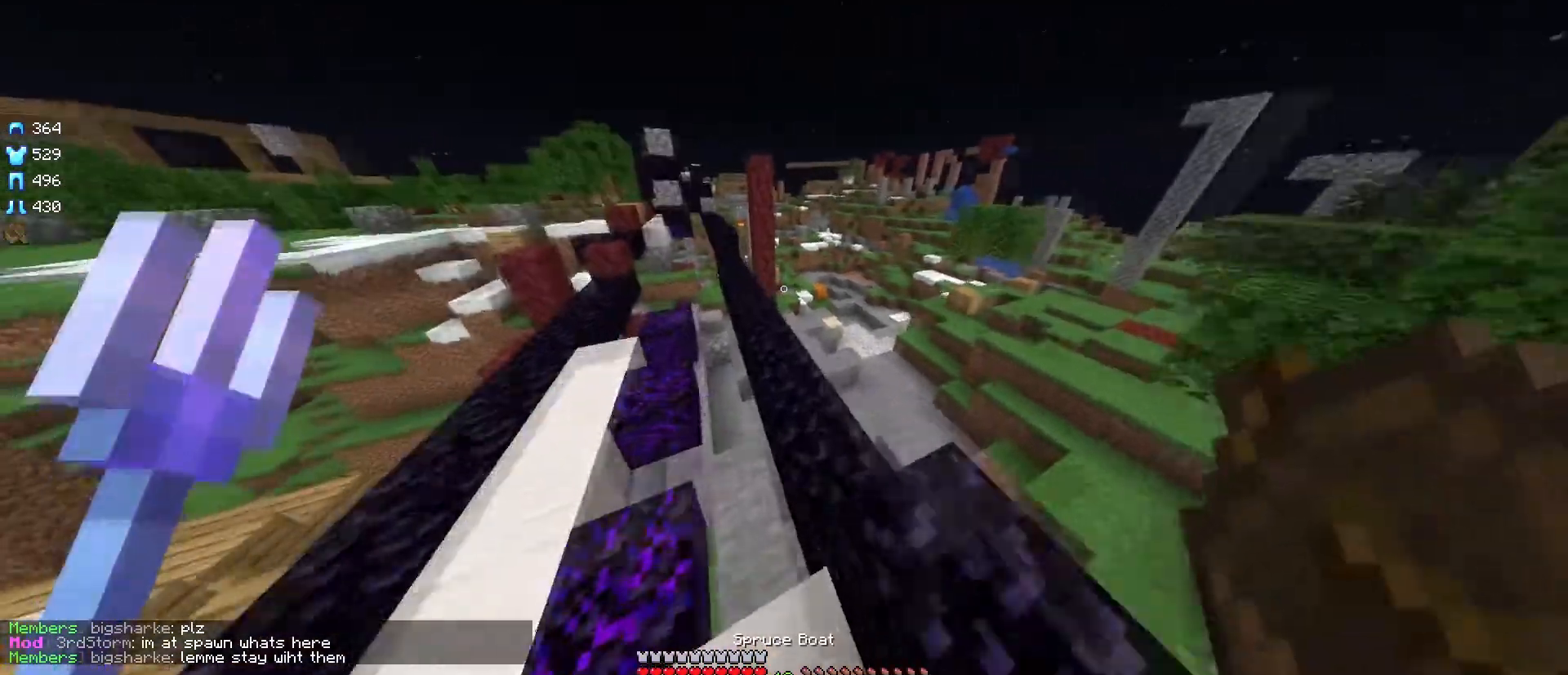
{"keys": ["w"], "mouse": ["left"], "events": [[351, "mouse_left", "down"]]}
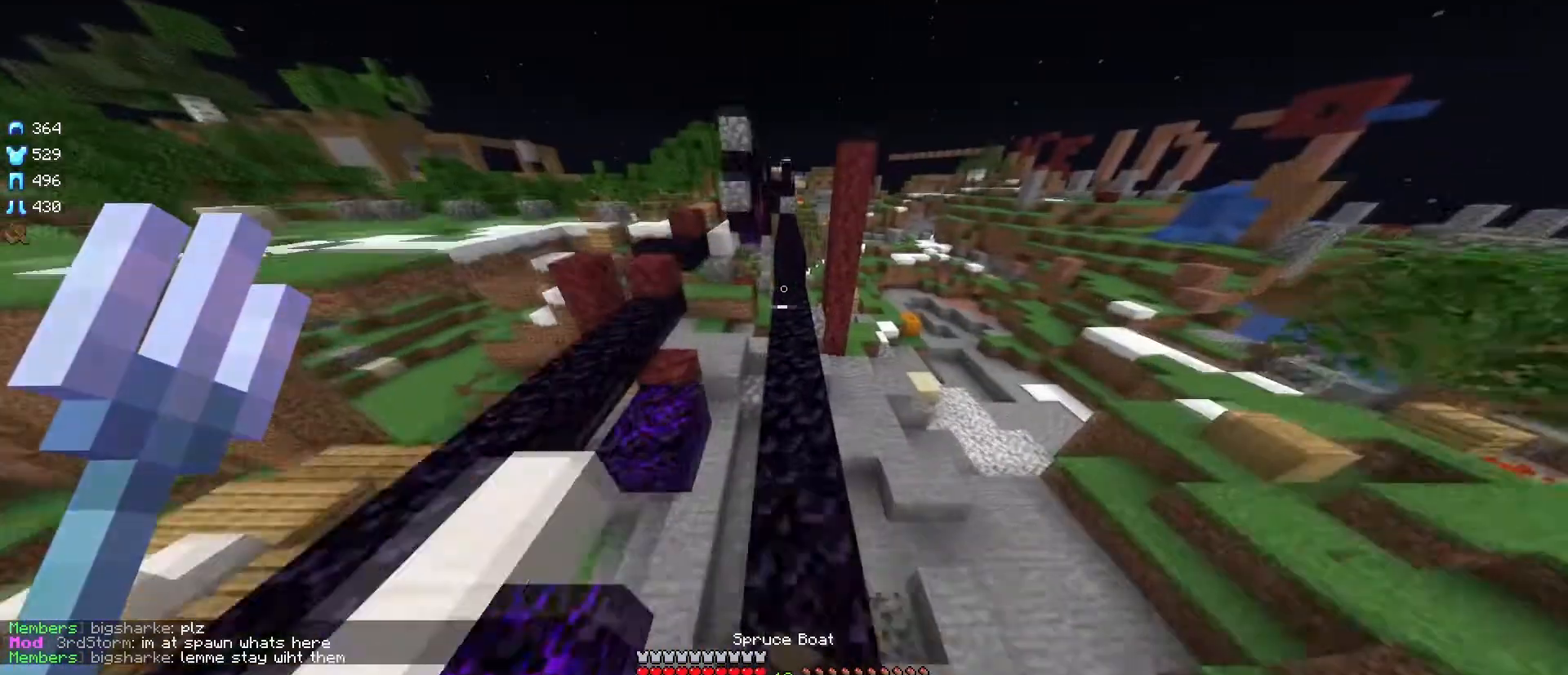
{"keys": ["w"], "mouse": [], "events": [[250, "mouse_left", "up"], [300, "mouse_left", "down"], [400, "mouse_left", "up"]]}
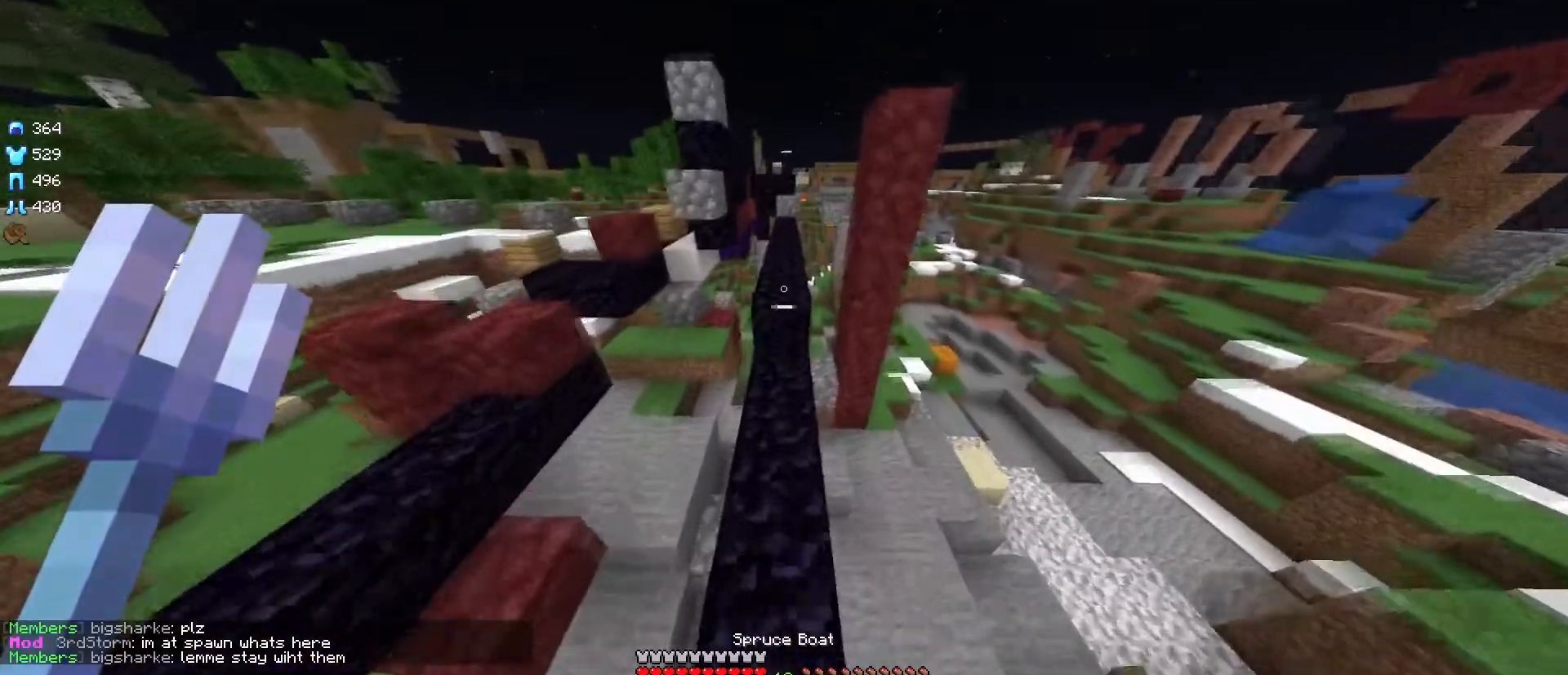
{"keys": ["w"], "mouse": [], "events": []}
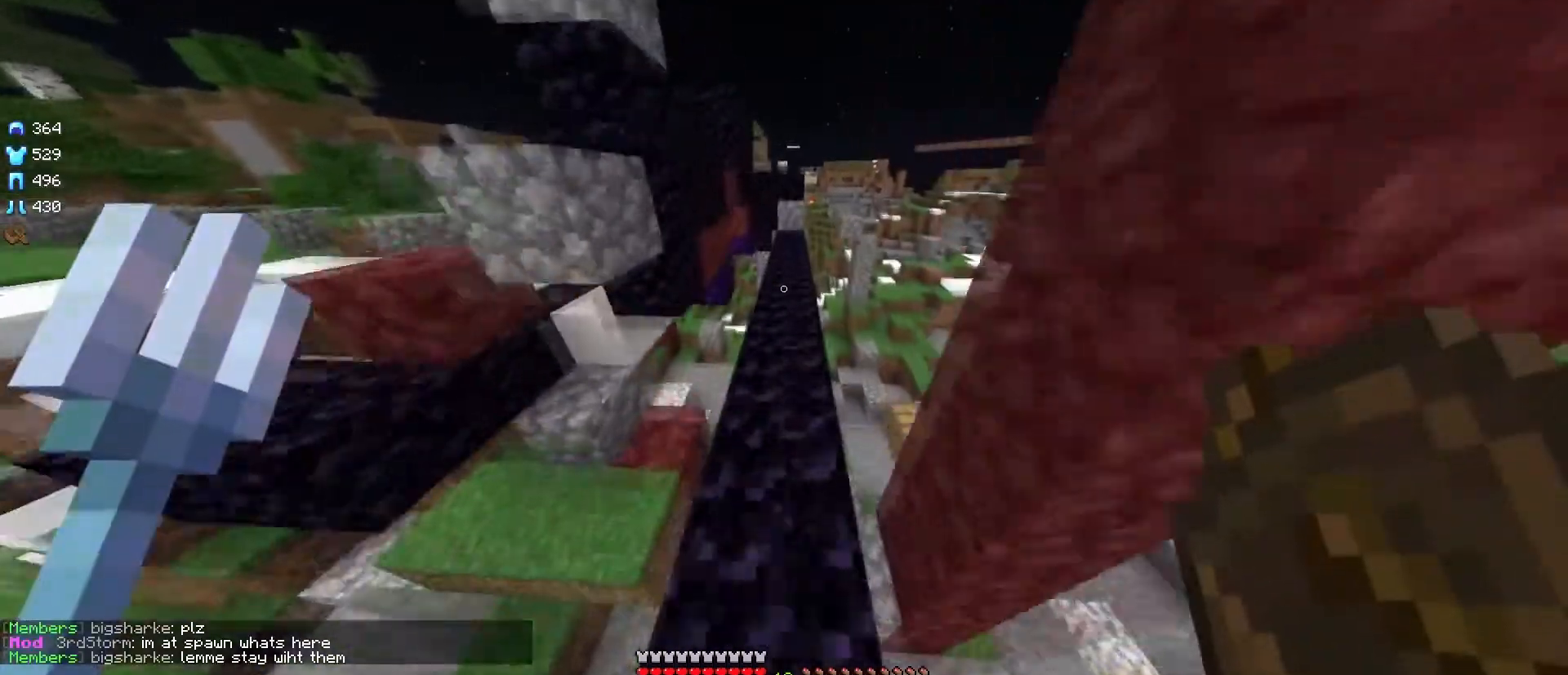
{"keys": ["w"], "mouse": [], "events": []}
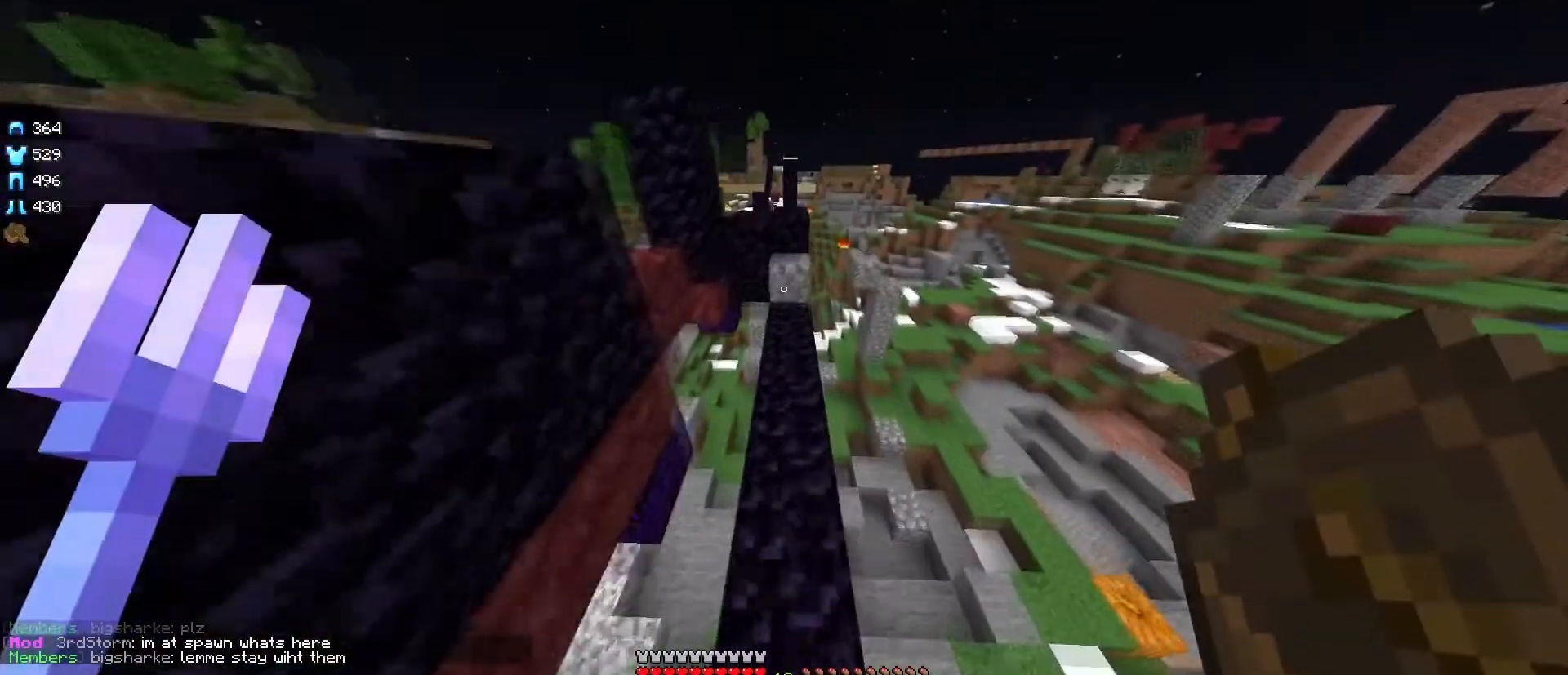
{"keys": [], "mouse": [], "events": [[484, "w", "up"]]}
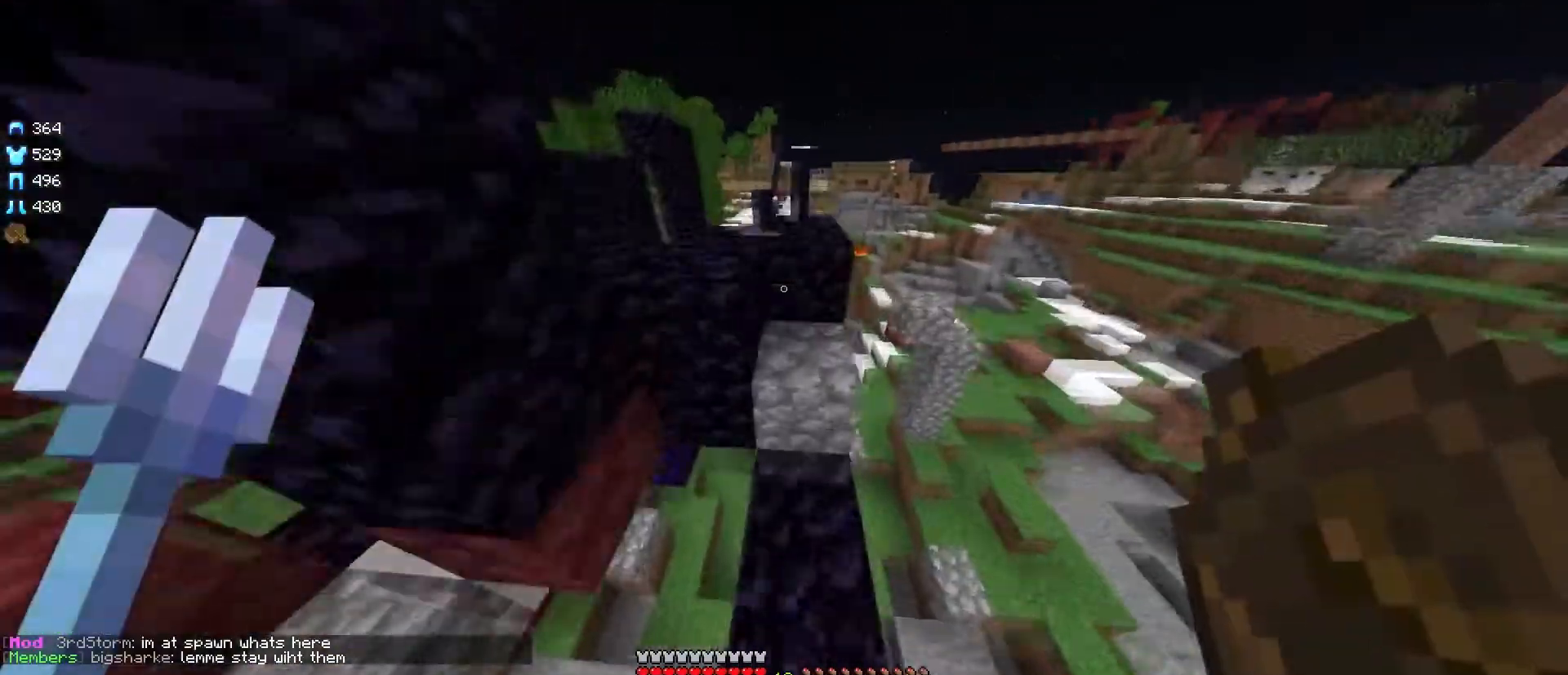
{"keys": ["w"], "mouse": [], "events": [[350, "w", "down"]]}
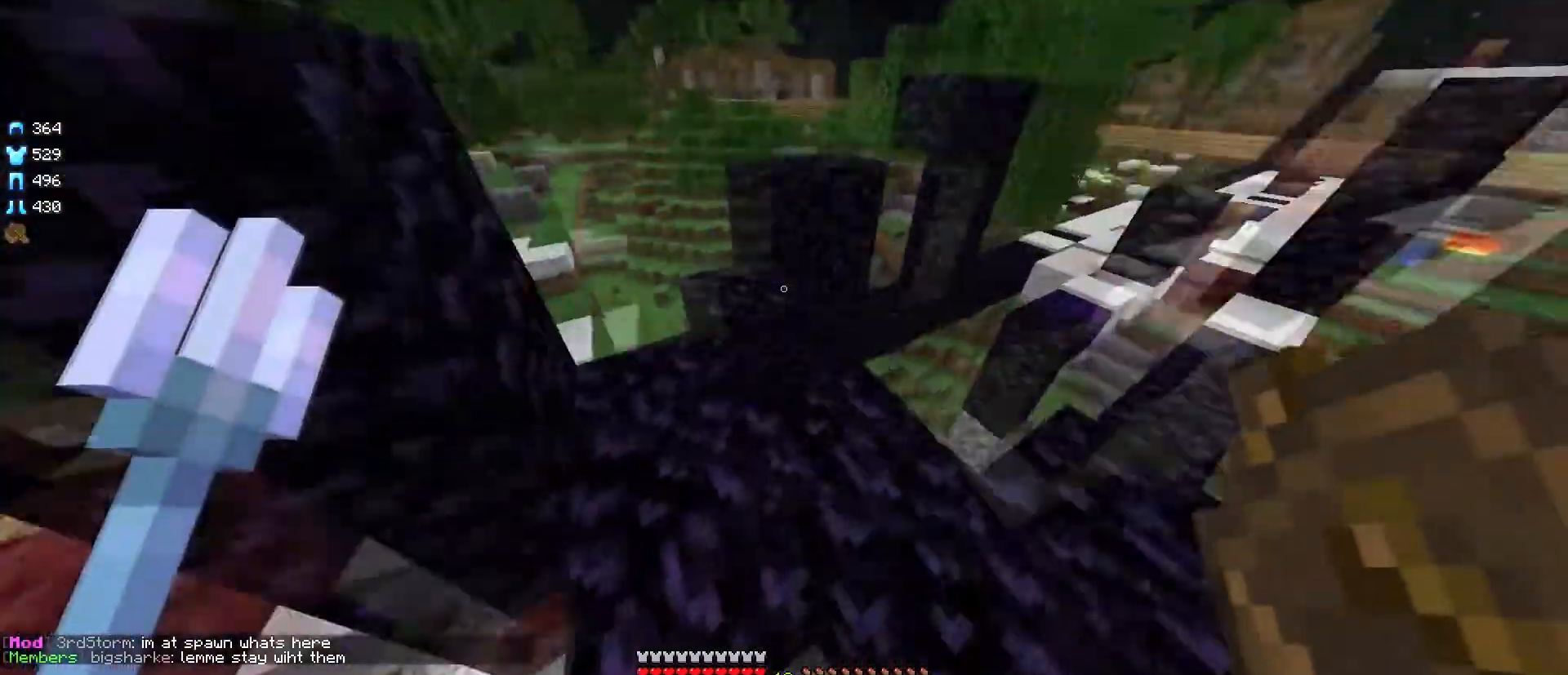
{"keys": [], "mouse": [], "events": [[217, "w", "up"]]}
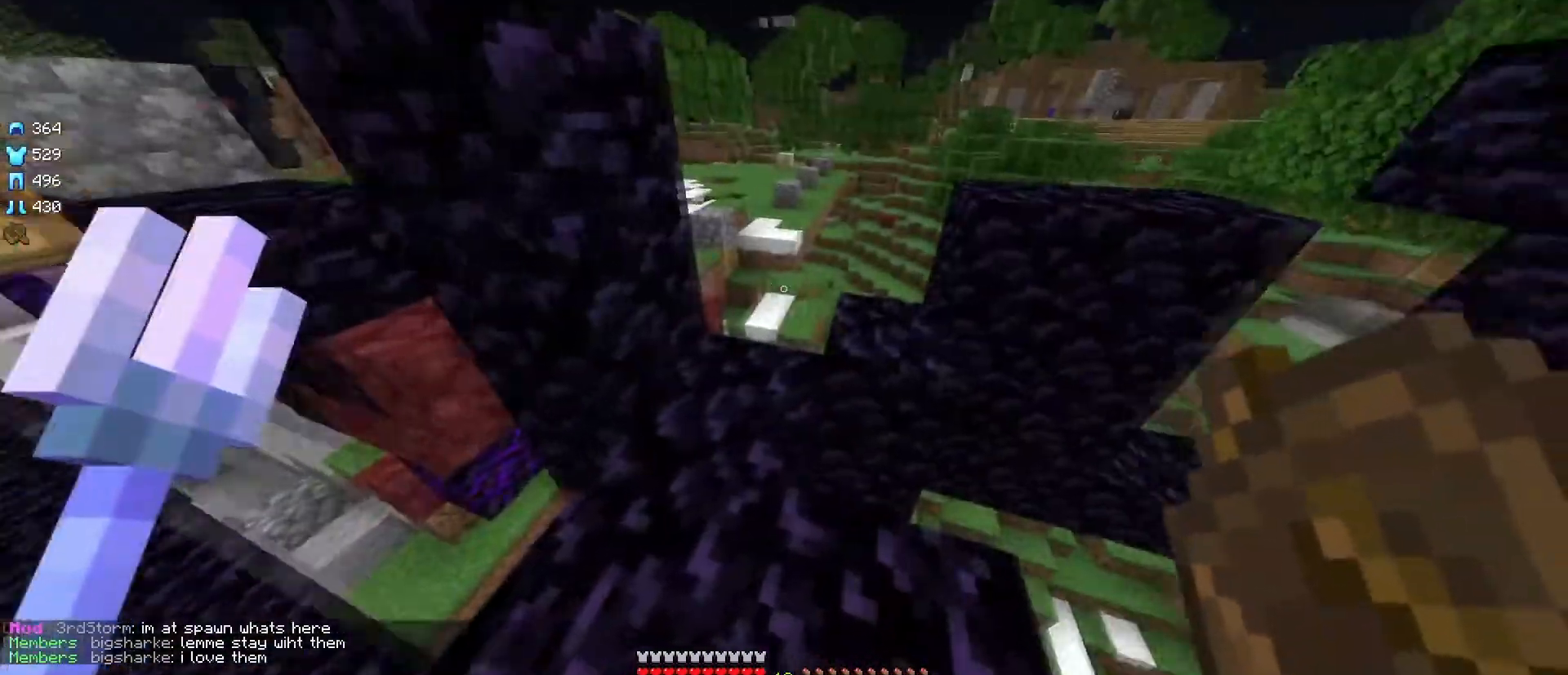
{"keys": [], "mouse": [], "events": []}
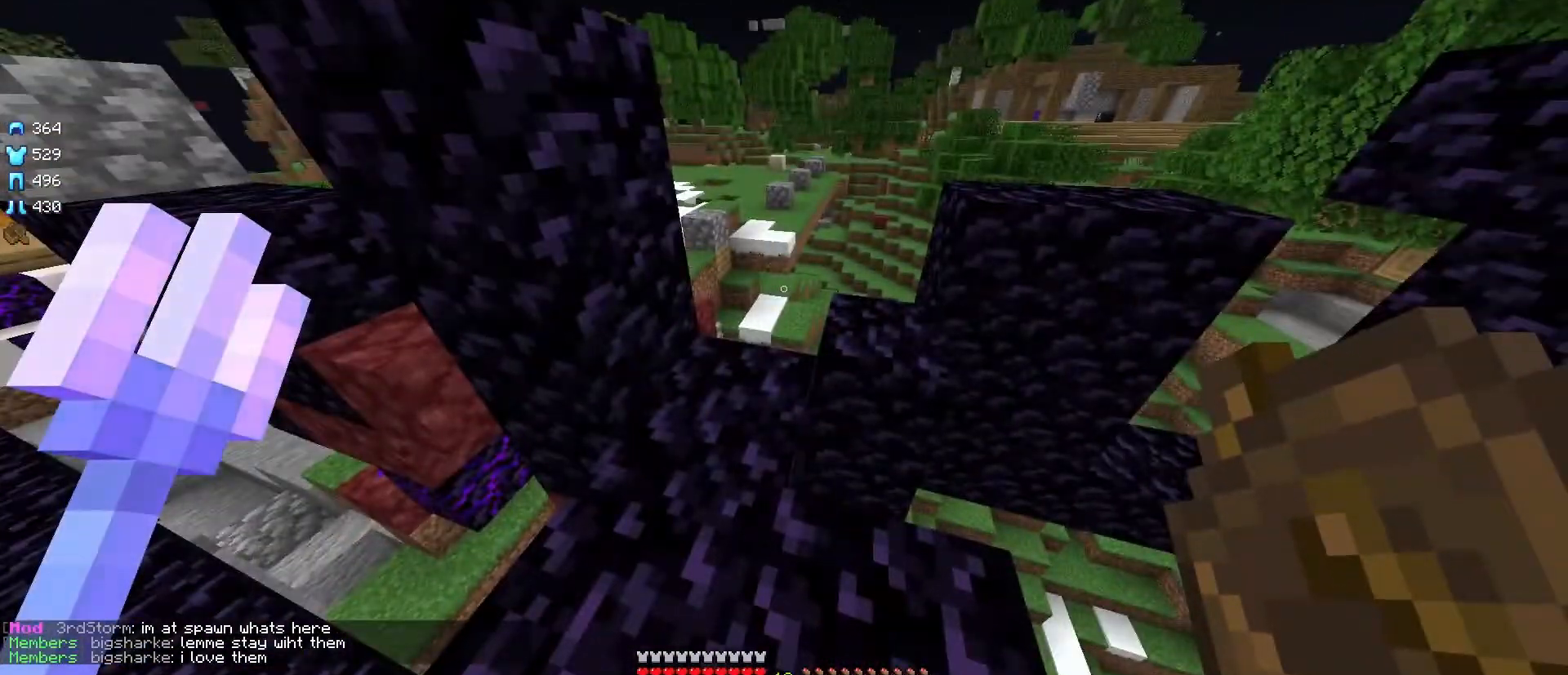
{"keys": [], "mouse": [], "events": []}
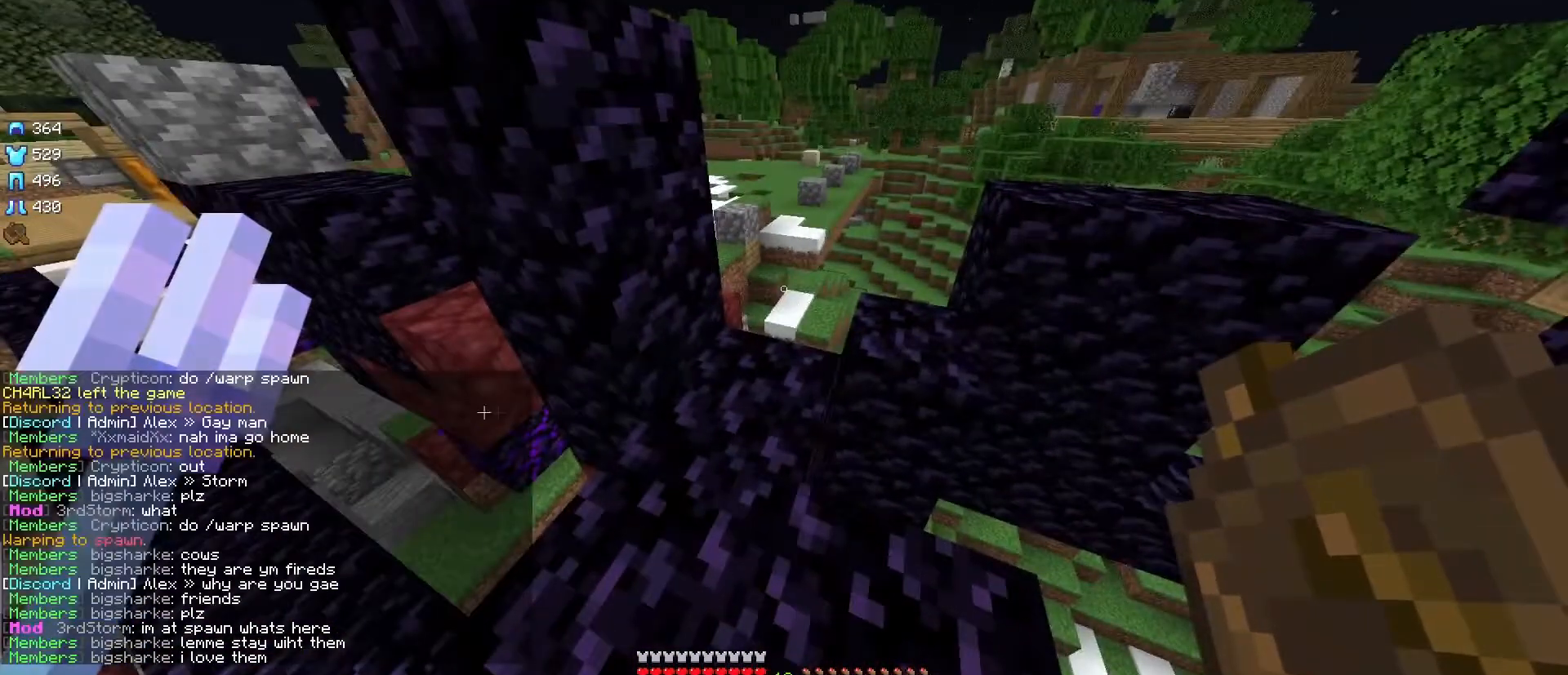
{"keys": [], "mouse": [], "events": []}
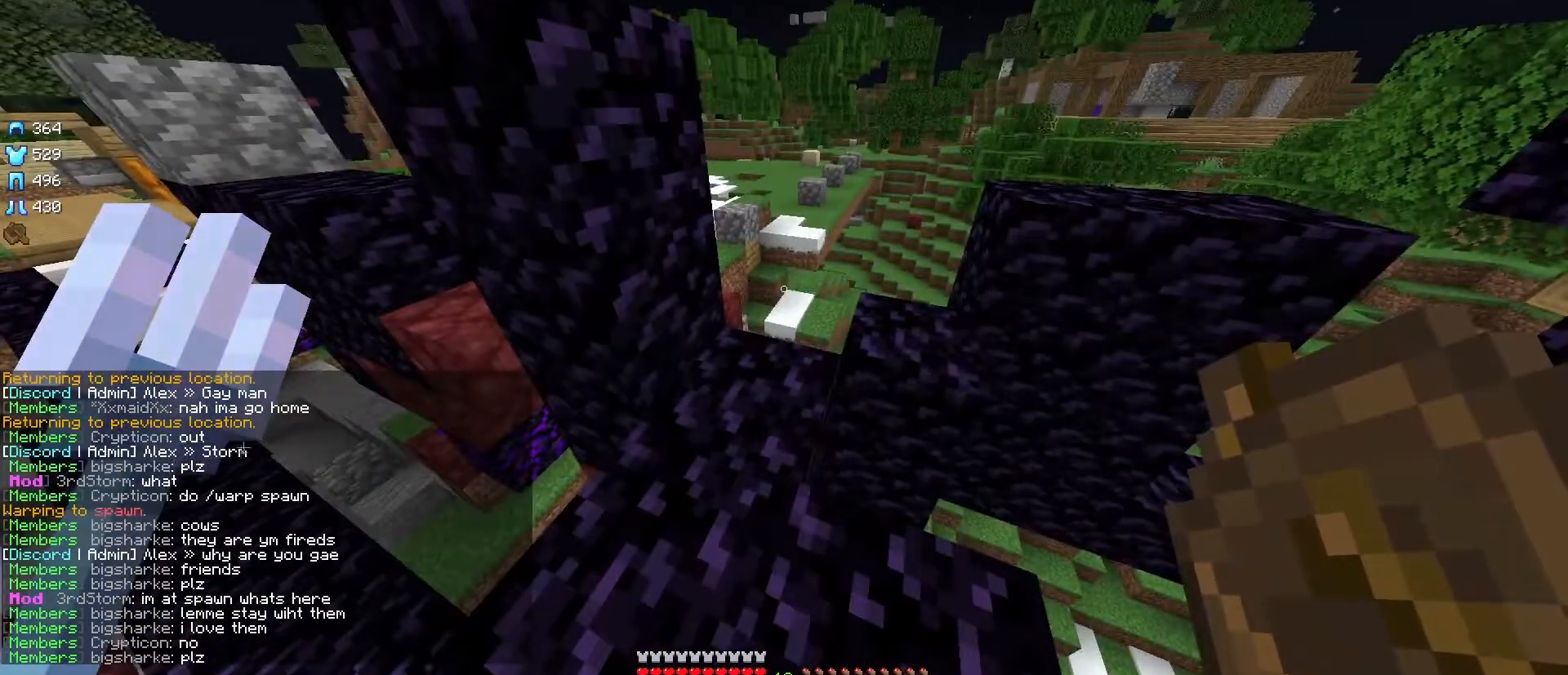
{"keys": [], "mouse": [], "events": []}
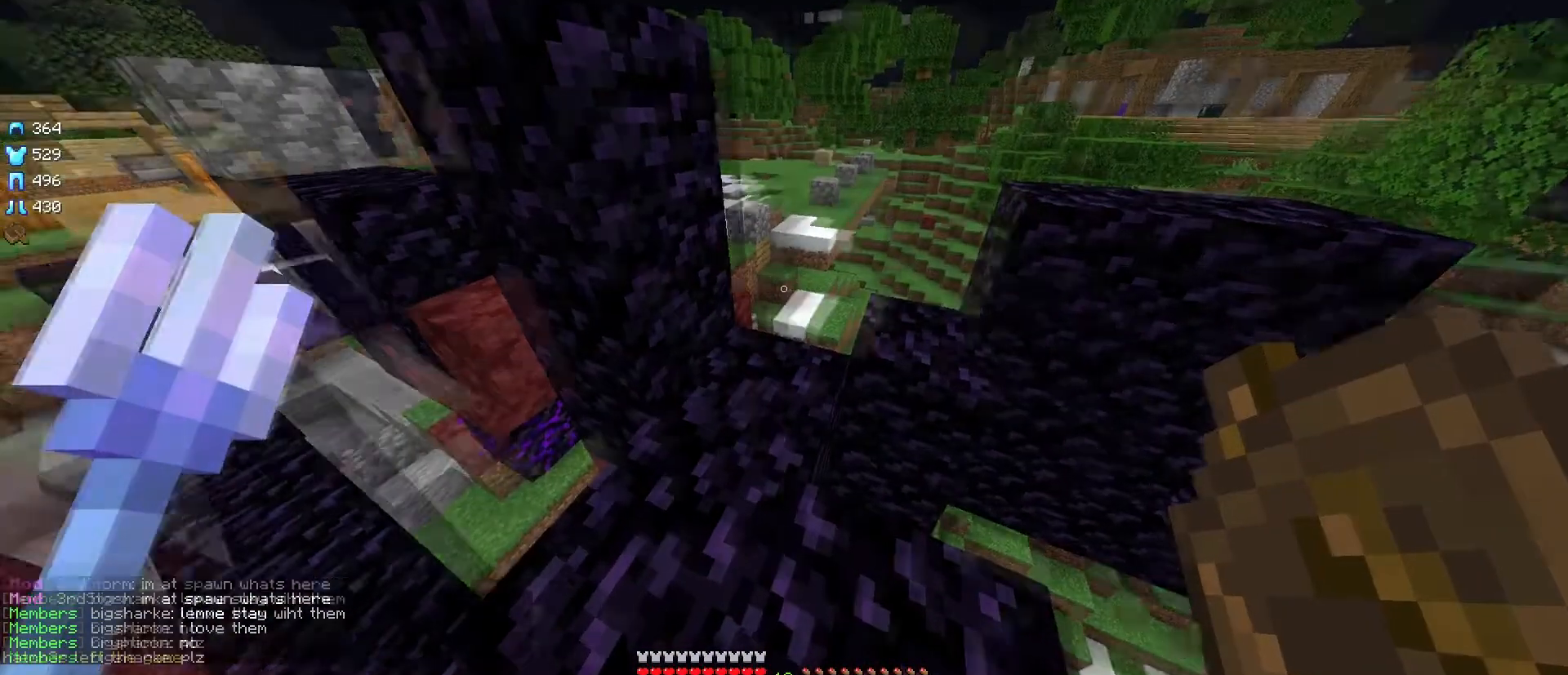
{"keys": [], "mouse": [], "events": []}
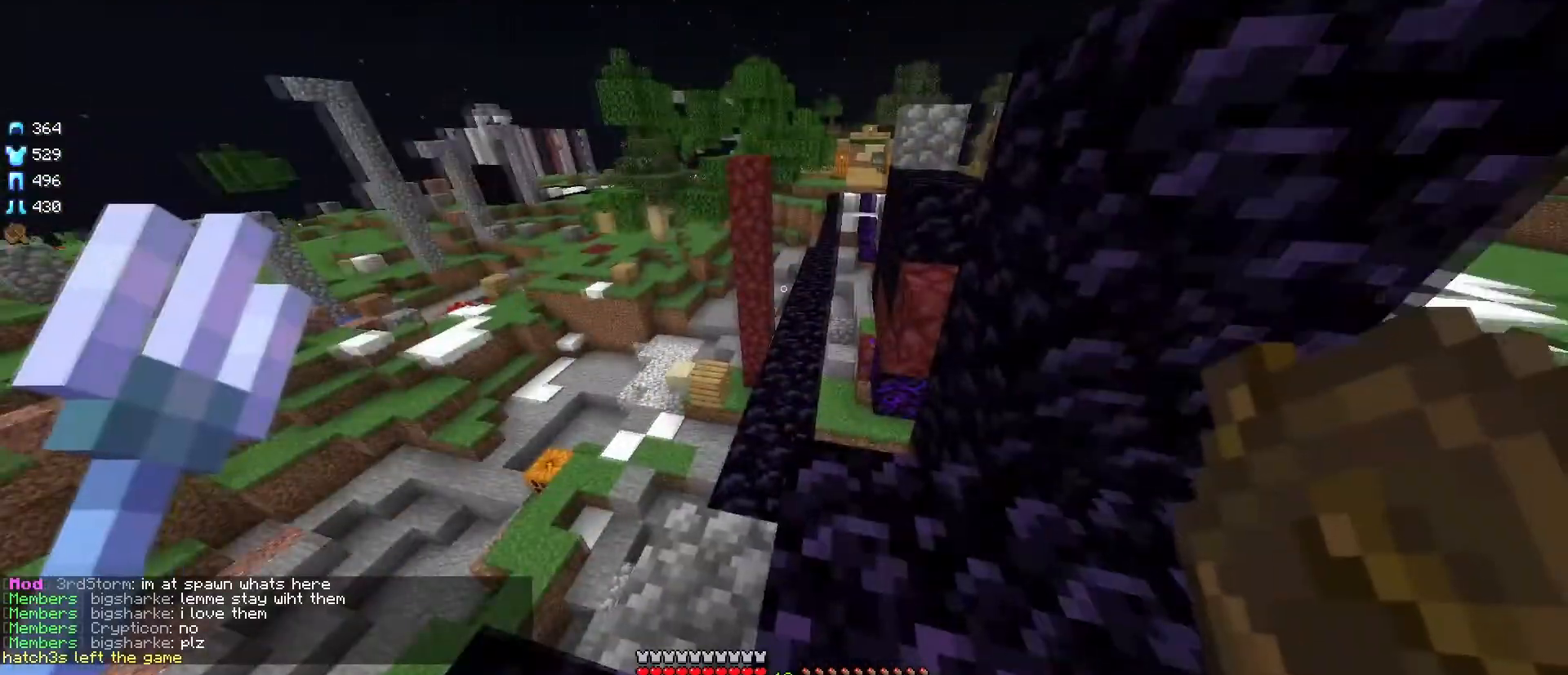
{"keys": [], "mouse": ["left"], "events": [[401, "mouse_left", "down"]]}
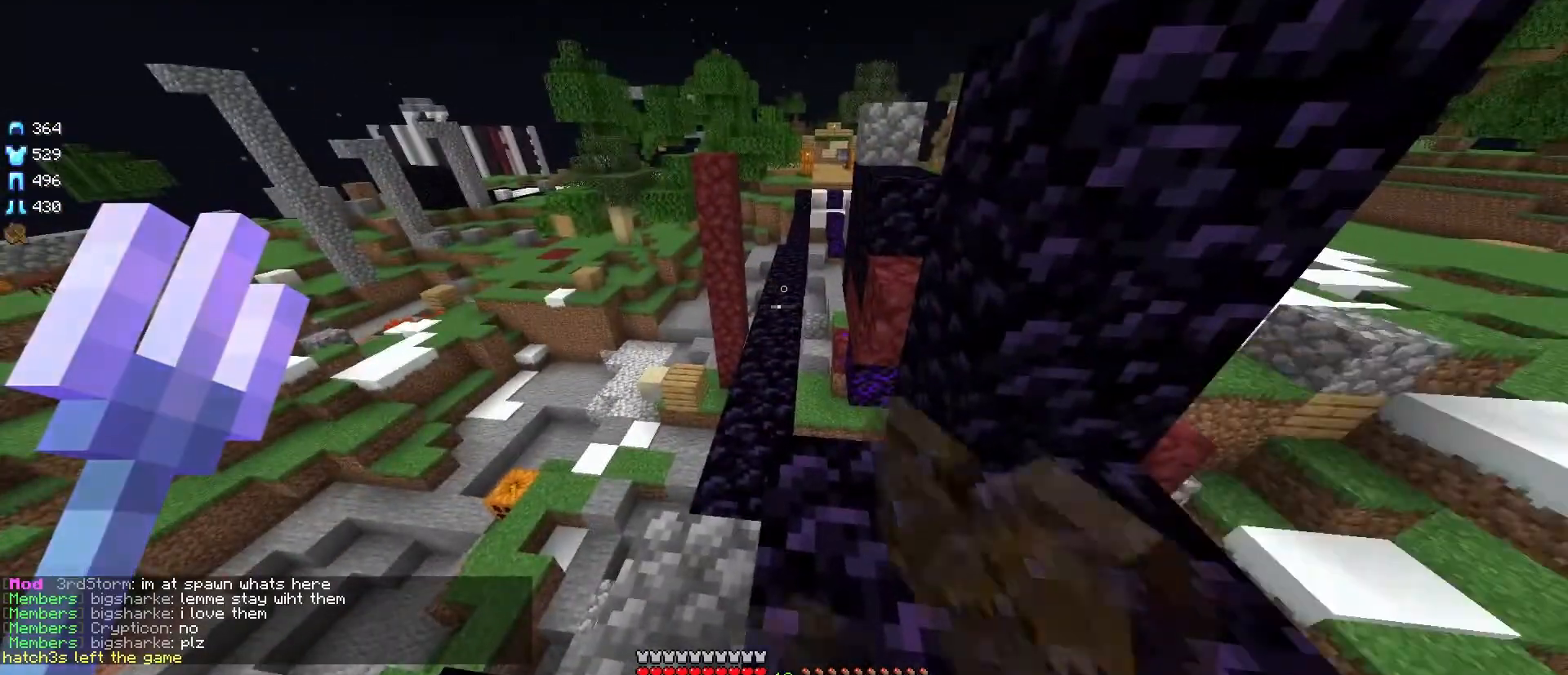
{"keys": [], "mouse": [], "events": [[133, "mouse_left", "up"], [300, "mouse_left", "down"], [450, "mouse_left", "up"]]}
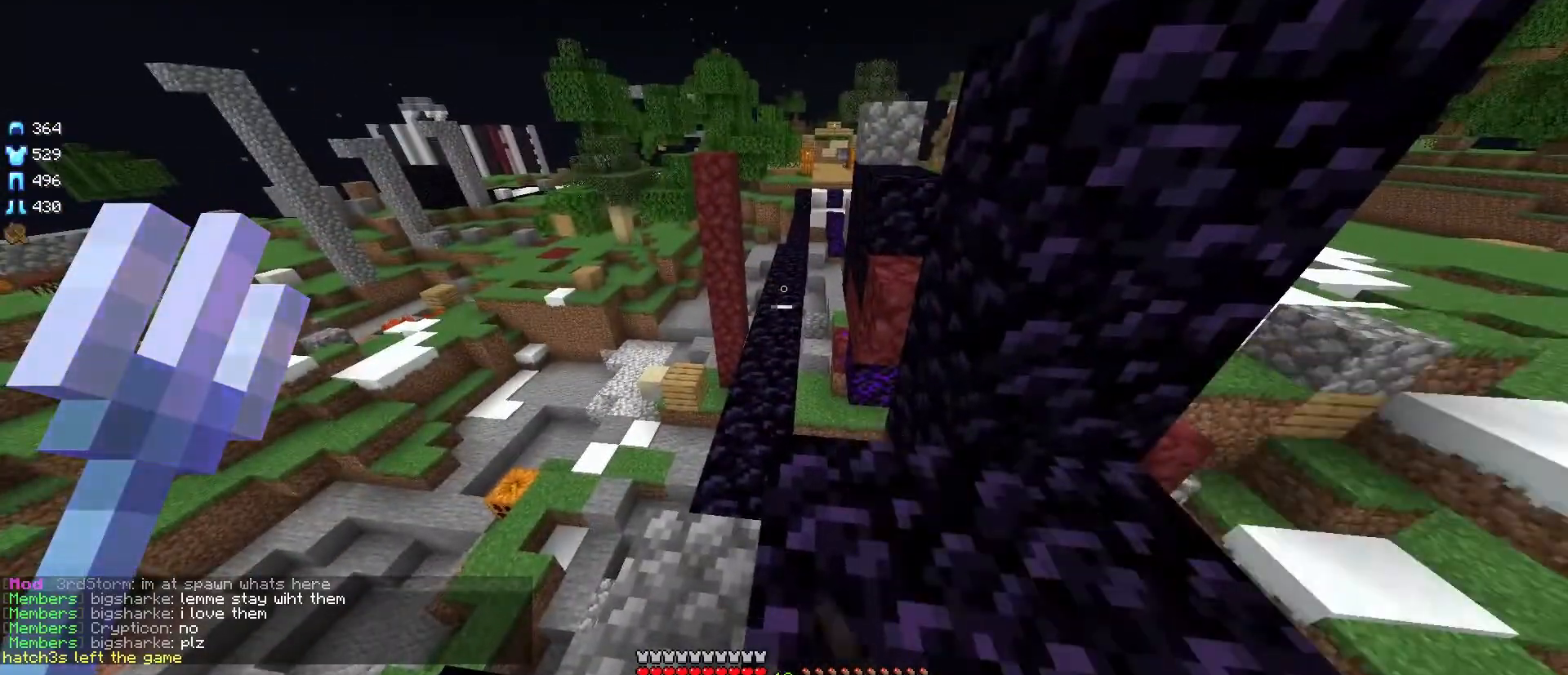
{"keys": [], "mouse": ["left"], "events": [[134, "mouse_left", "down"], [234, "mouse_left", "up"], [284, "mouse_left", "down"], [384, "mouse_left", "up"], [501, "mouse_left", "down"]]}
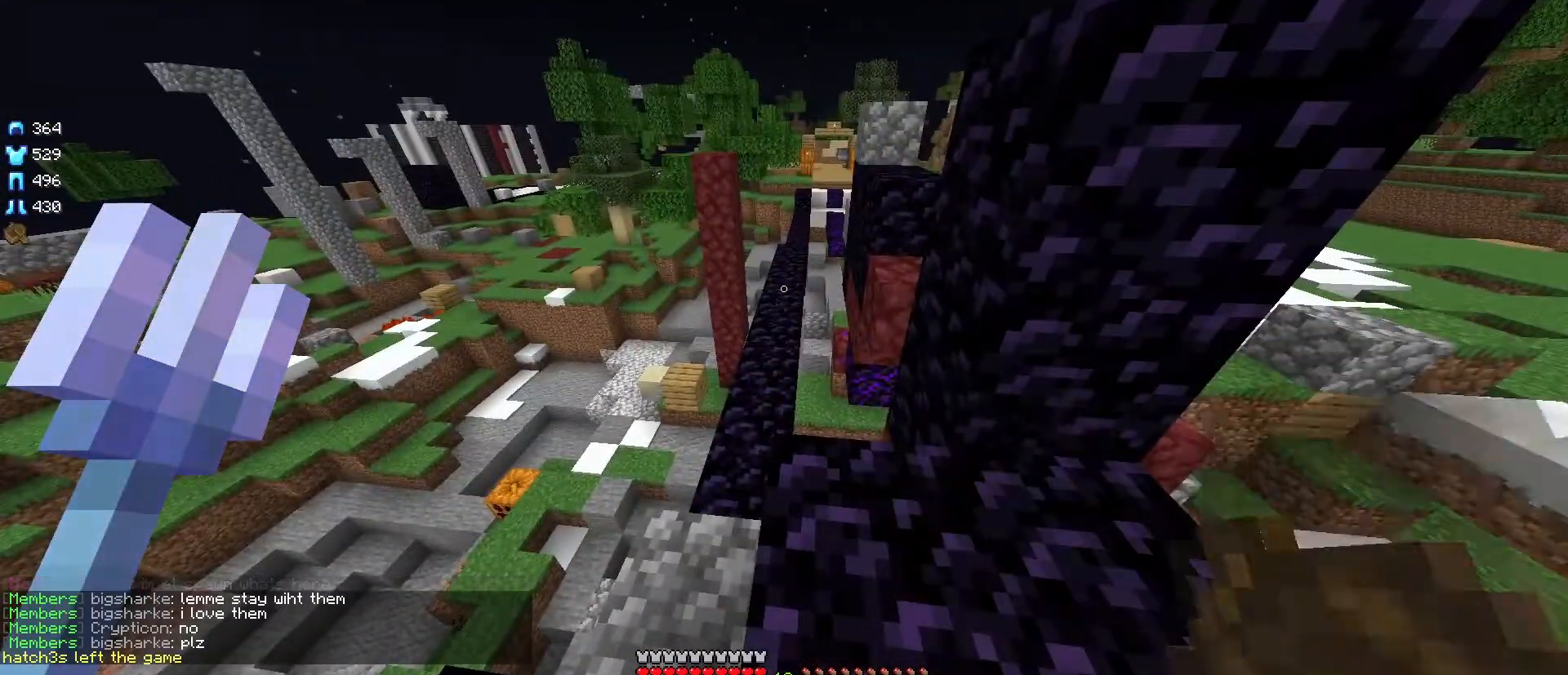
{"keys": [], "mouse": [], "events": [[117, "mouse_left", "up"]]}
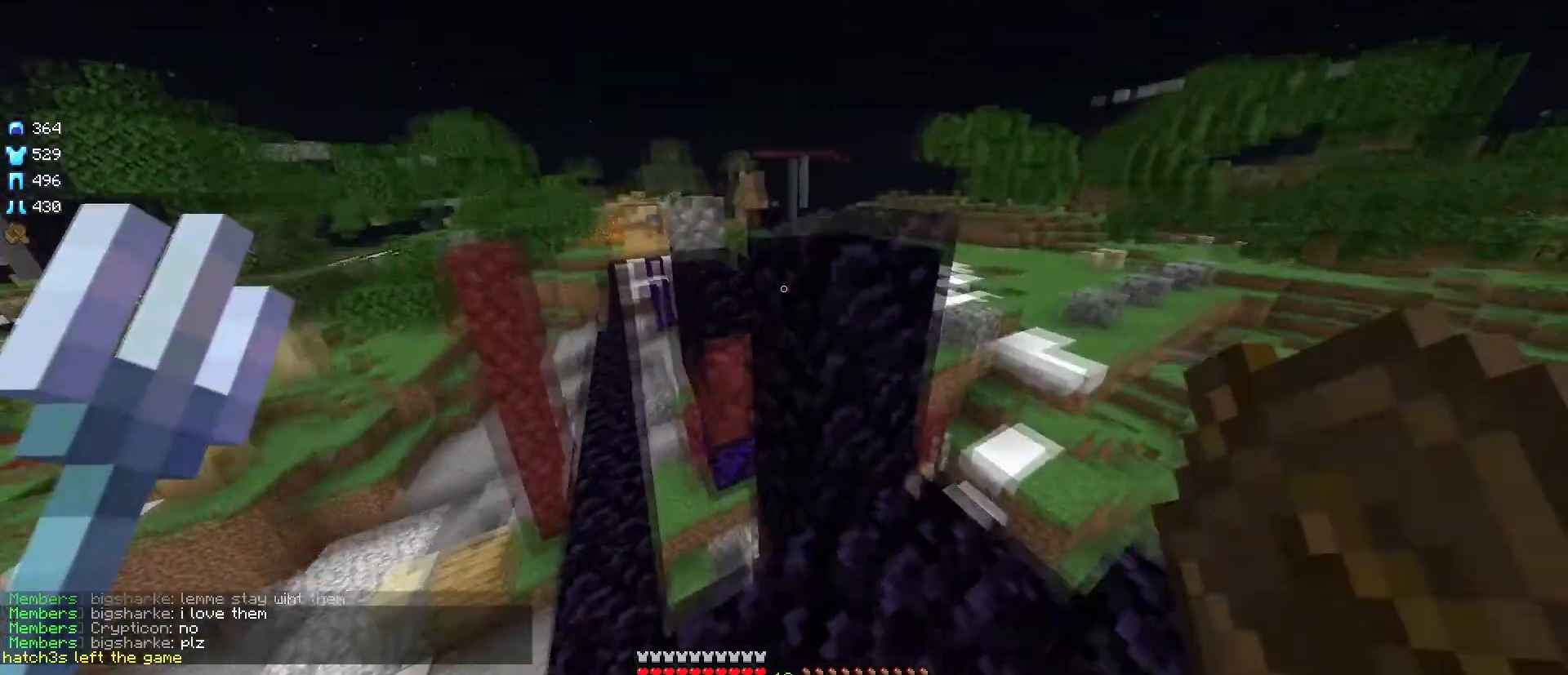
{"keys": [], "mouse": [], "events": [[150, "mouse_right", "down"], [417, "mouse_right", "up"]]}
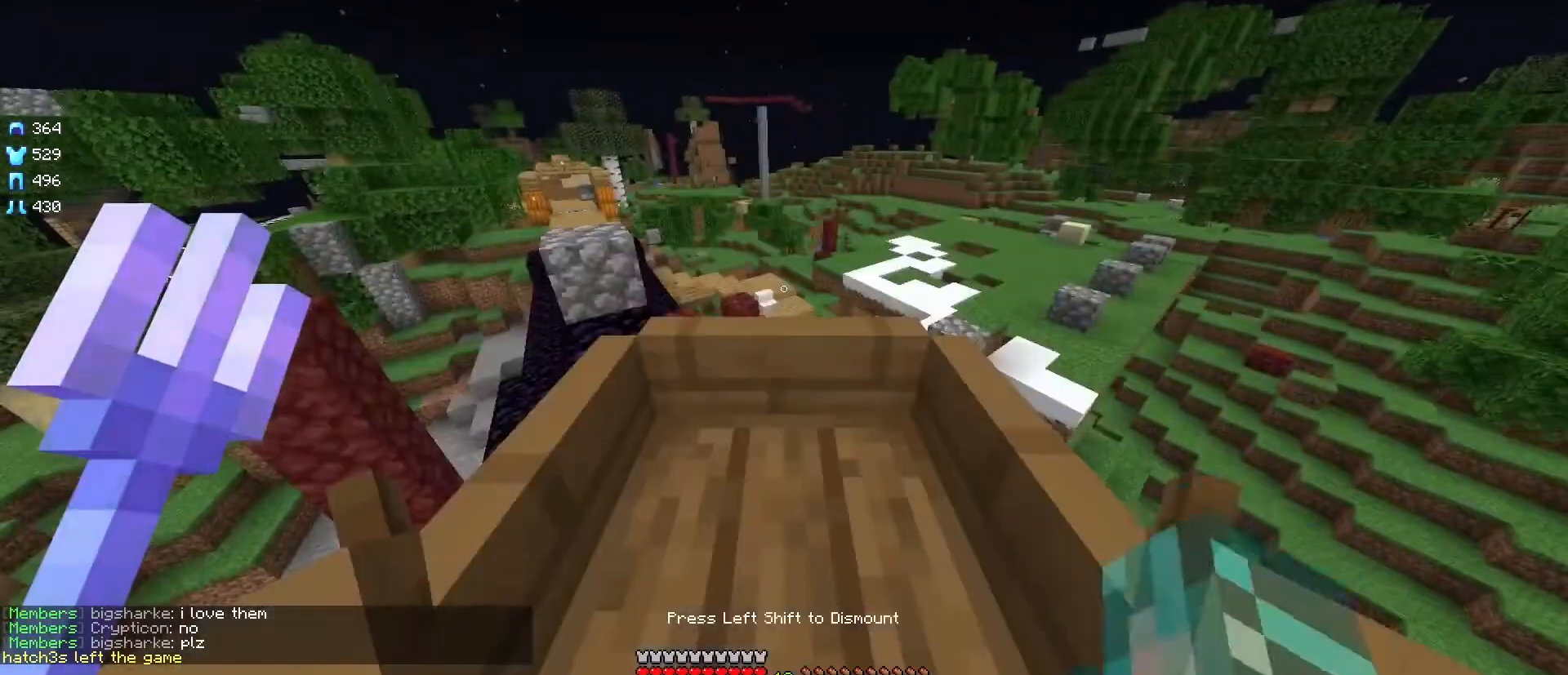
{"keys": [], "mouse": [], "events": []}
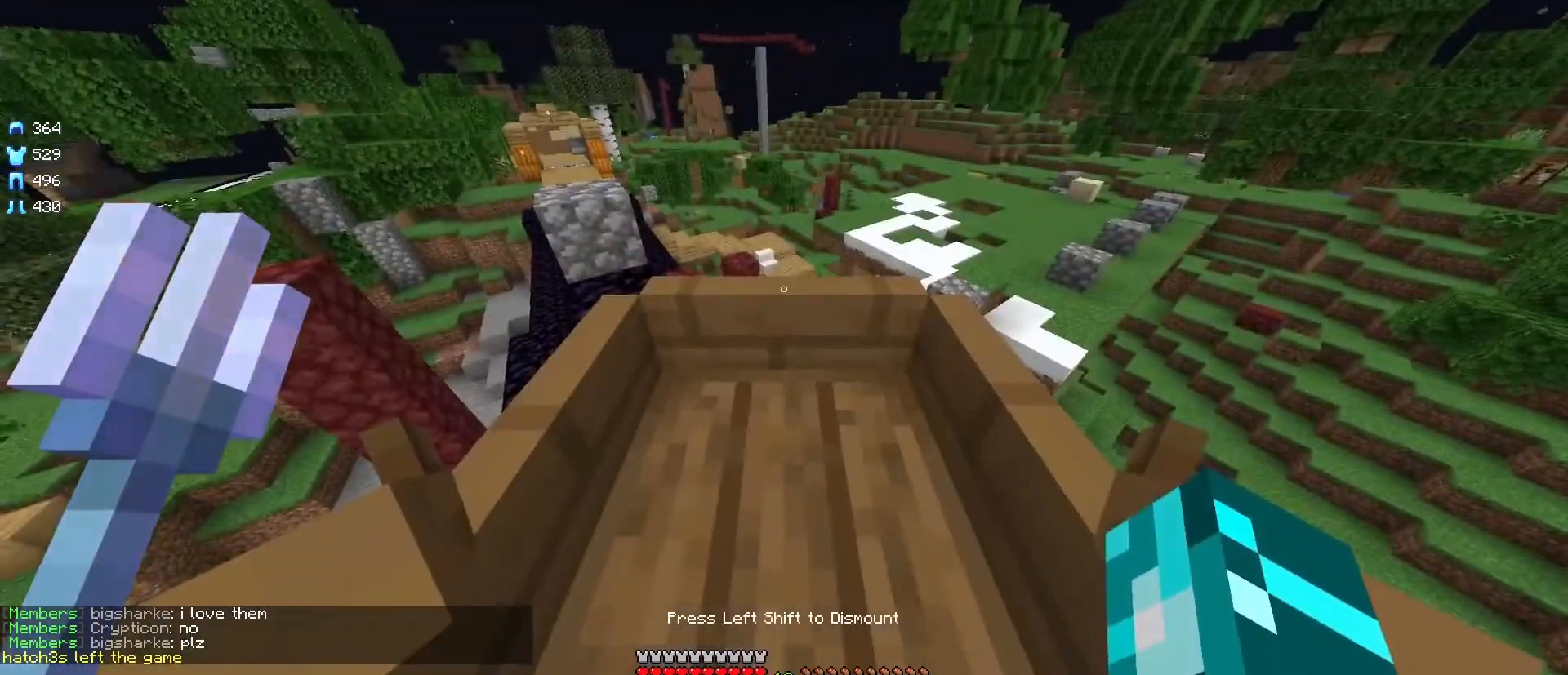
{"keys": [], "mouse": [], "events": []}
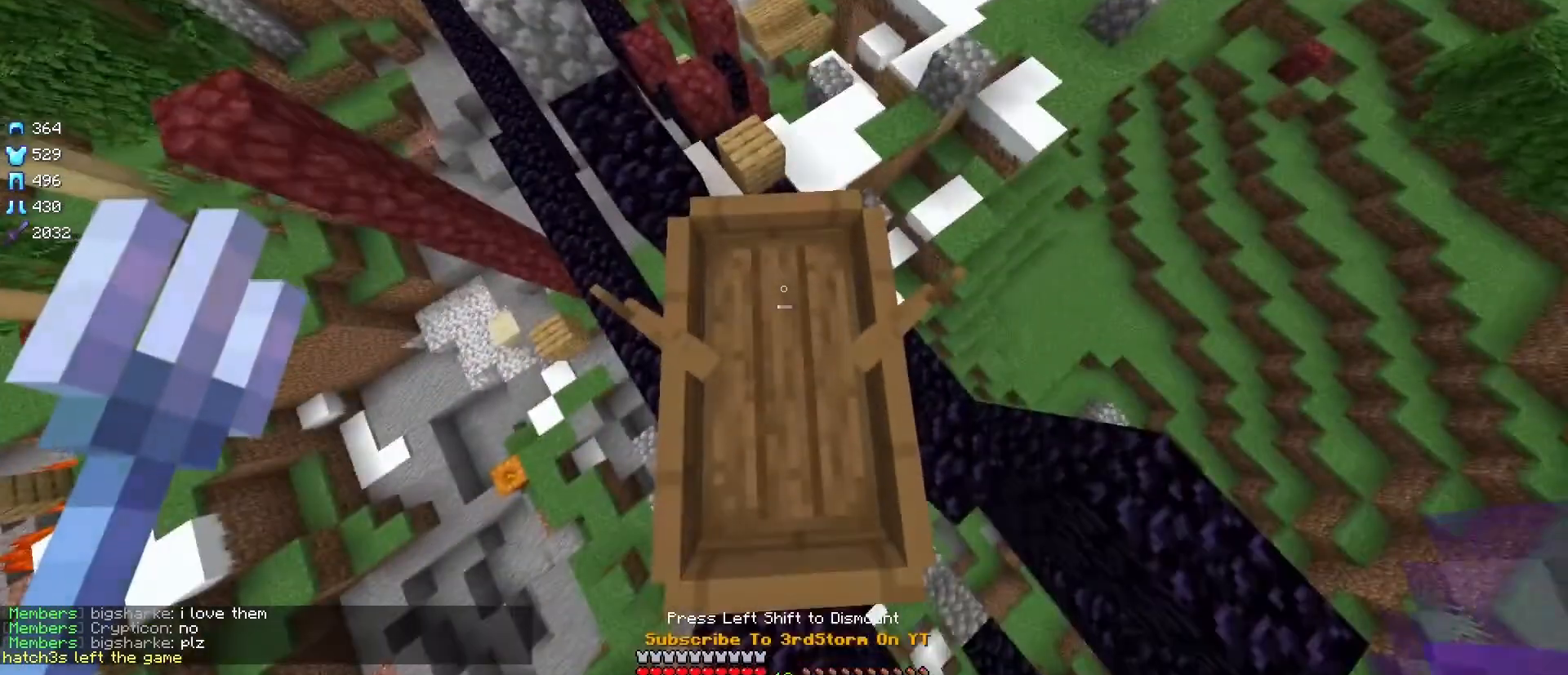
{"keys": [], "mouse": ["left"], "events": [[434, "mouse_left", "down"]]}
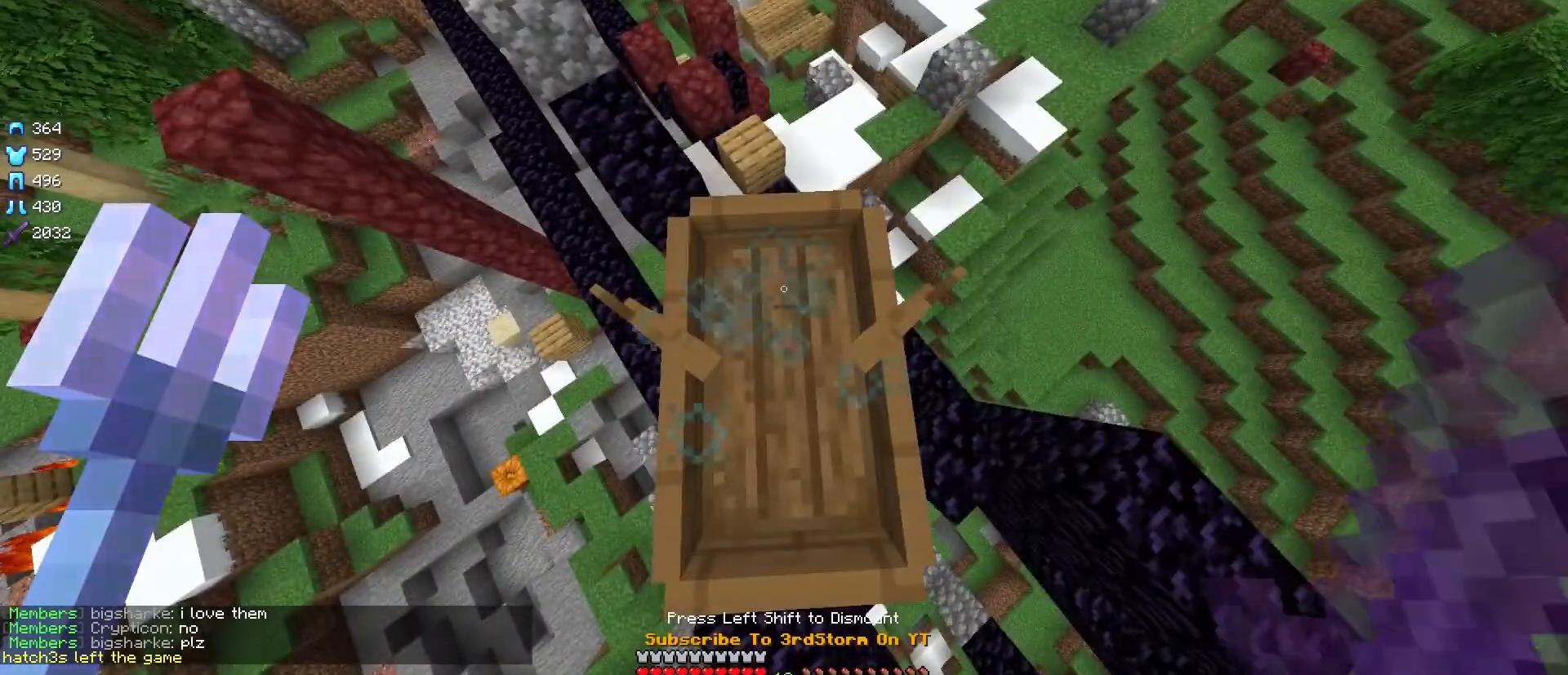
{"keys": [], "mouse": [], "events": [[134, "mouse_left", "up"]]}
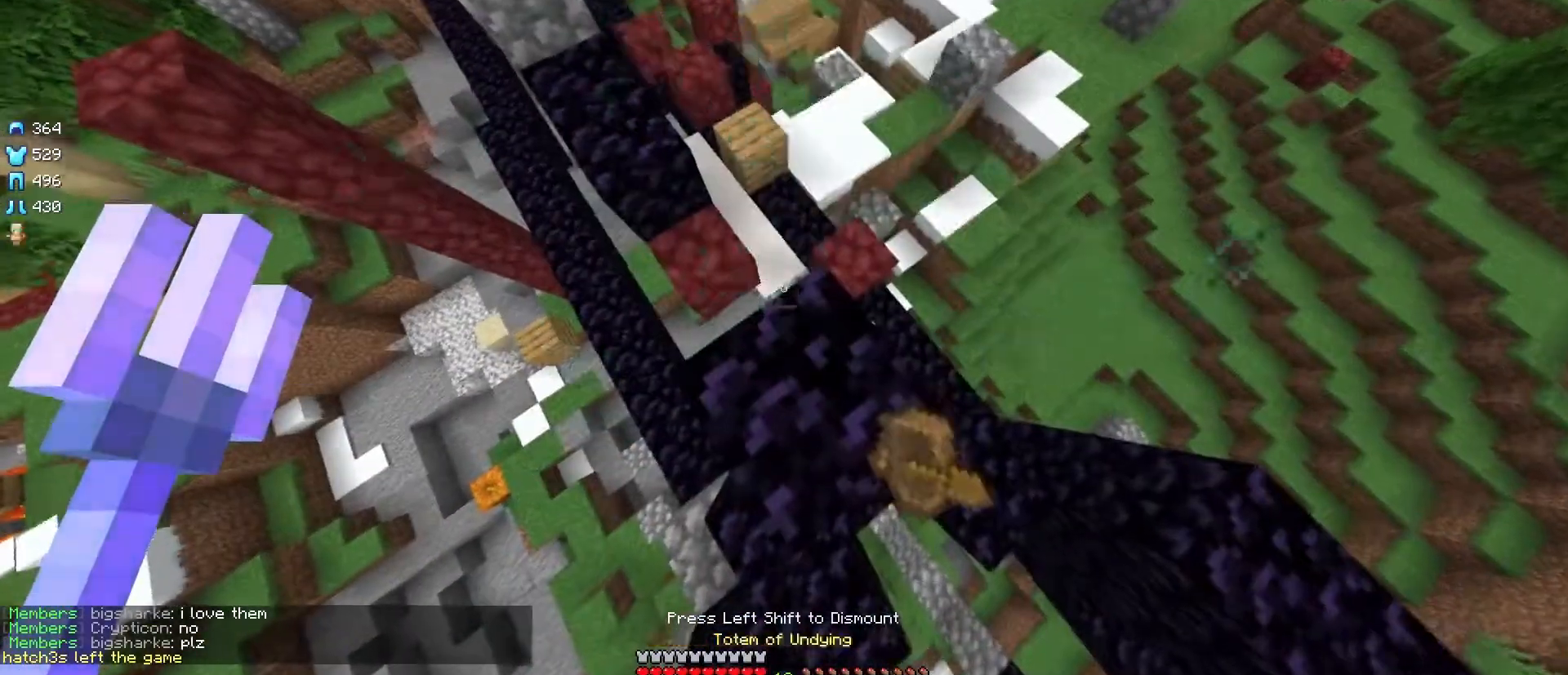
{"keys": [], "mouse": [], "events": []}
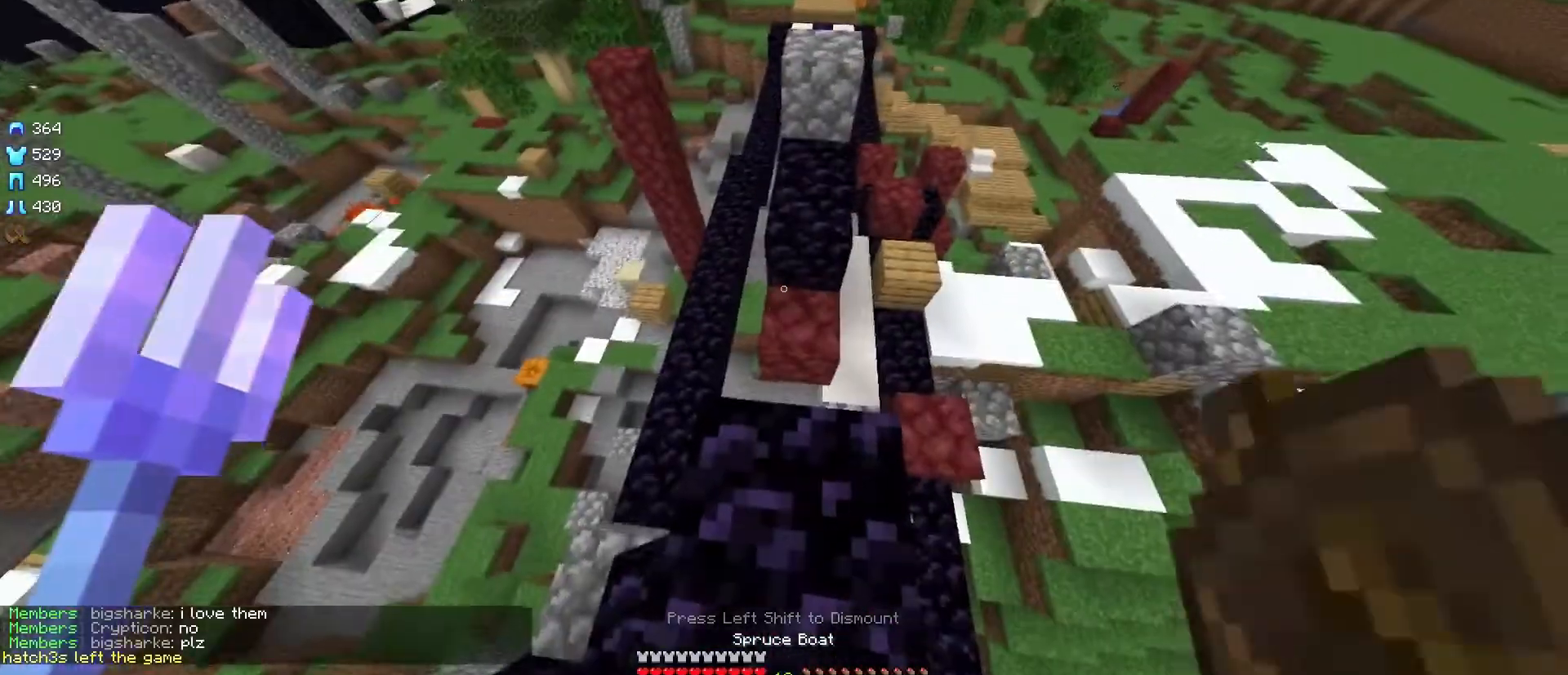
{"keys": ["w"], "mouse": [], "events": [[33, "w", "down"]]}
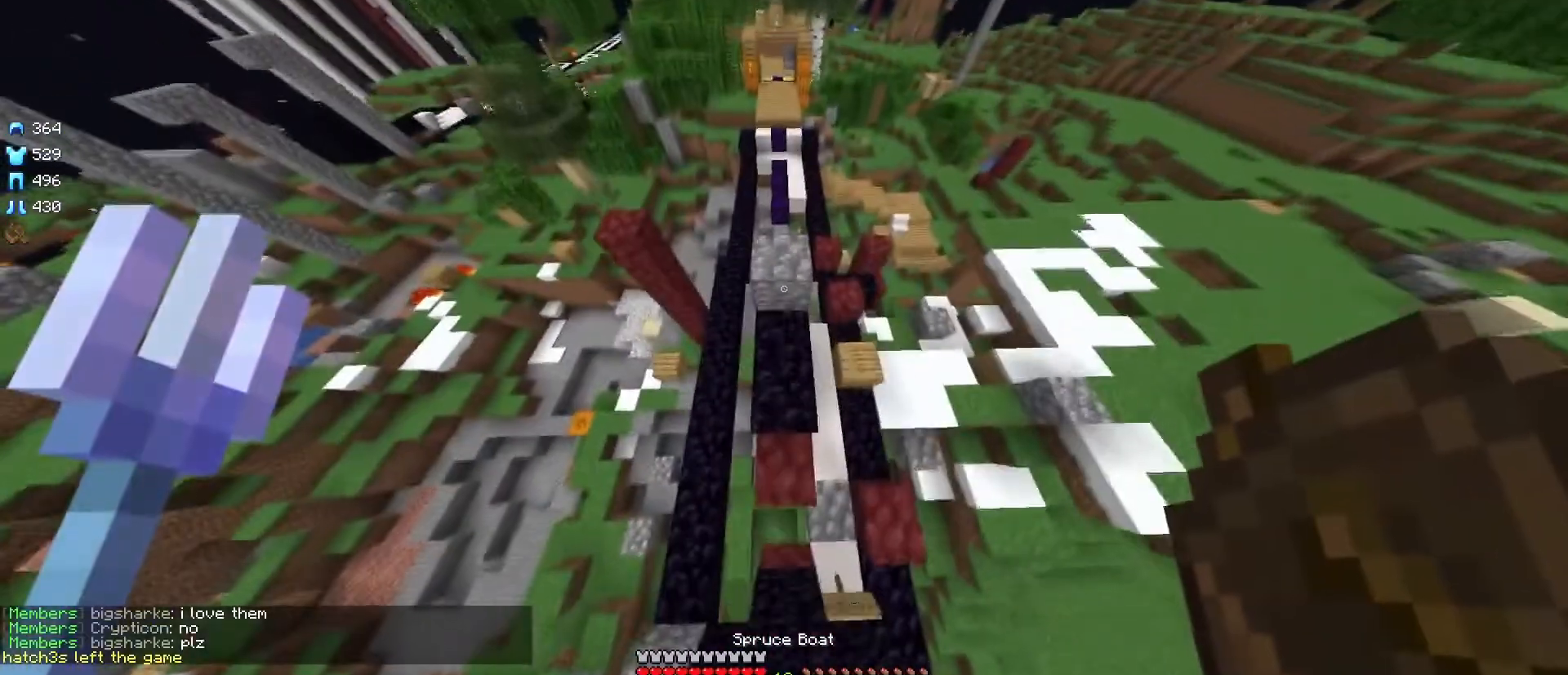
{"keys": [], "mouse": [], "events": [[300, "w", "up"]]}
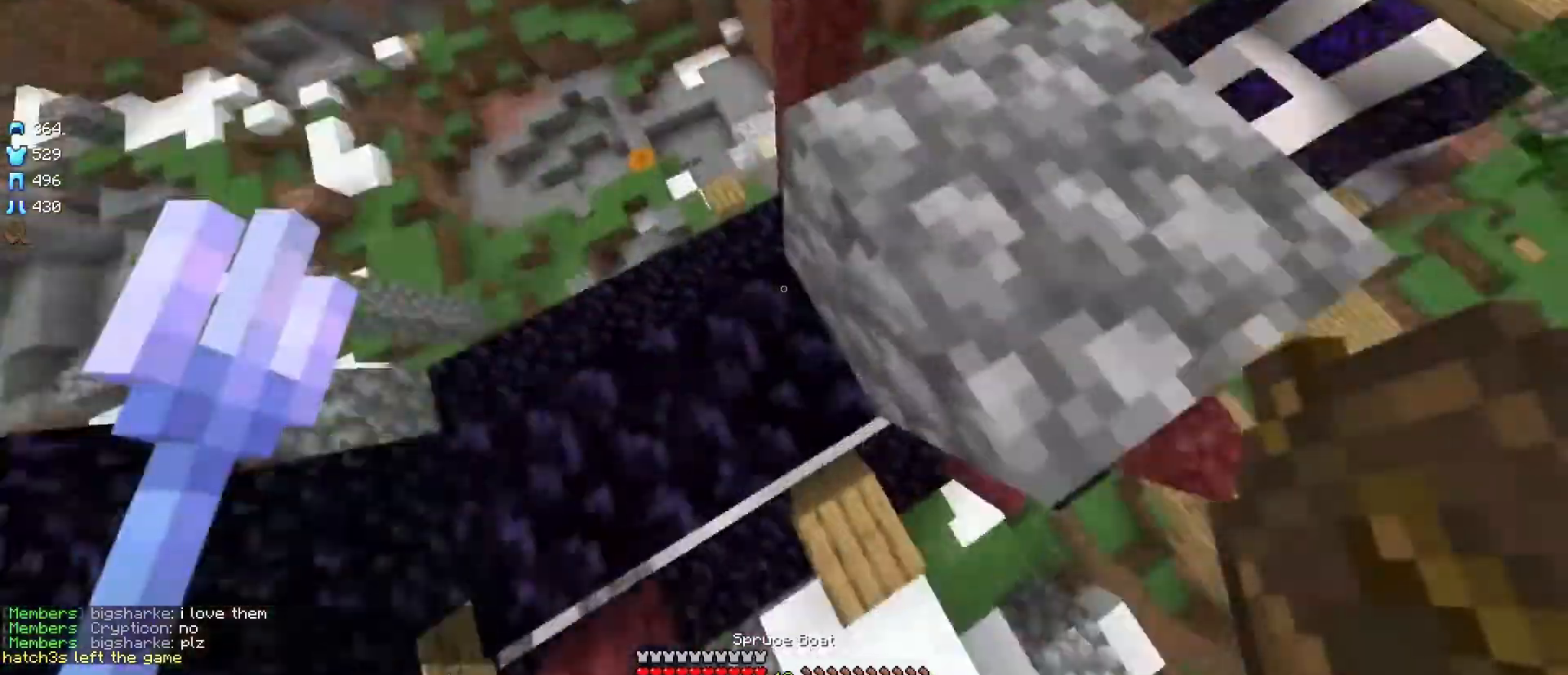
{"keys": ["w"], "mouse": [], "events": [[433, "w", "down"]]}
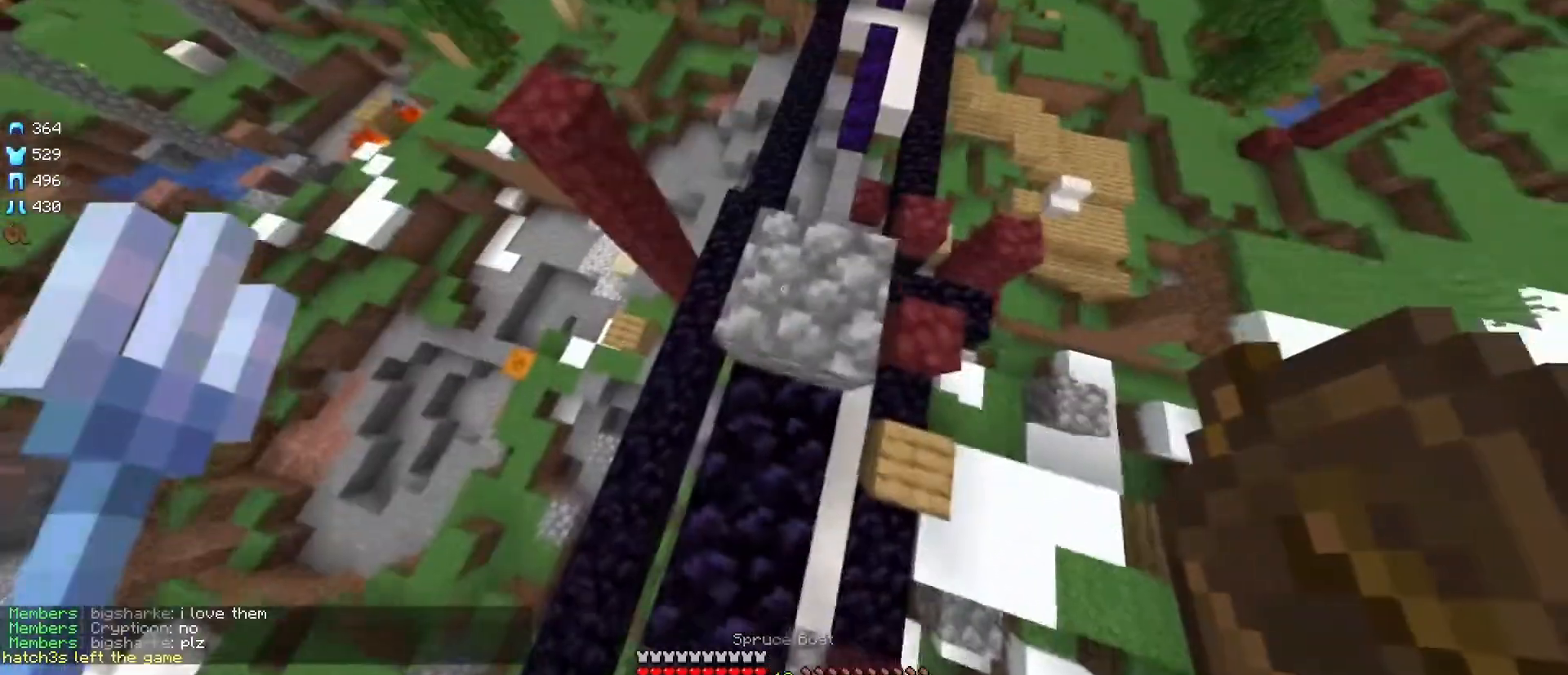
{"keys": [], "mouse": [], "events": [[134, "w", "up"]]}
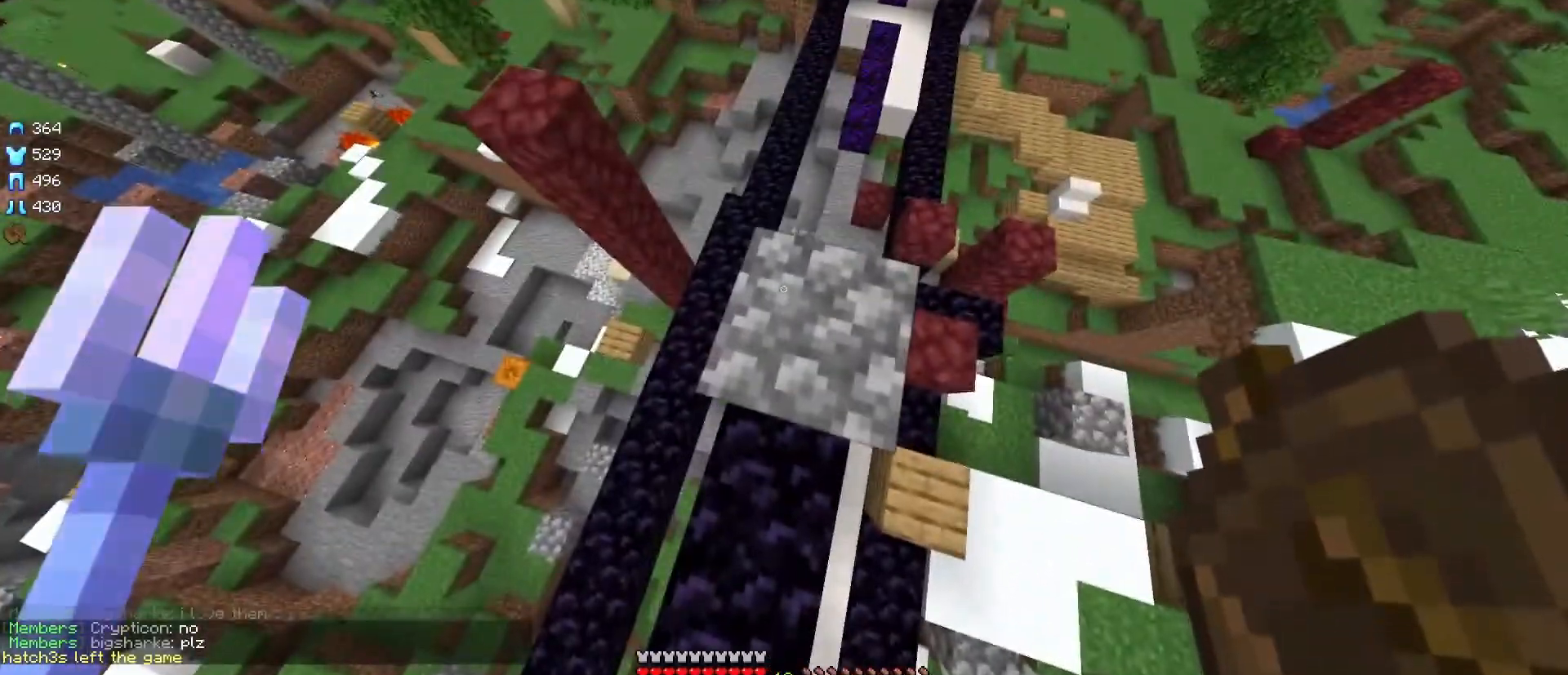
{"keys": [], "mouse": [], "events": []}